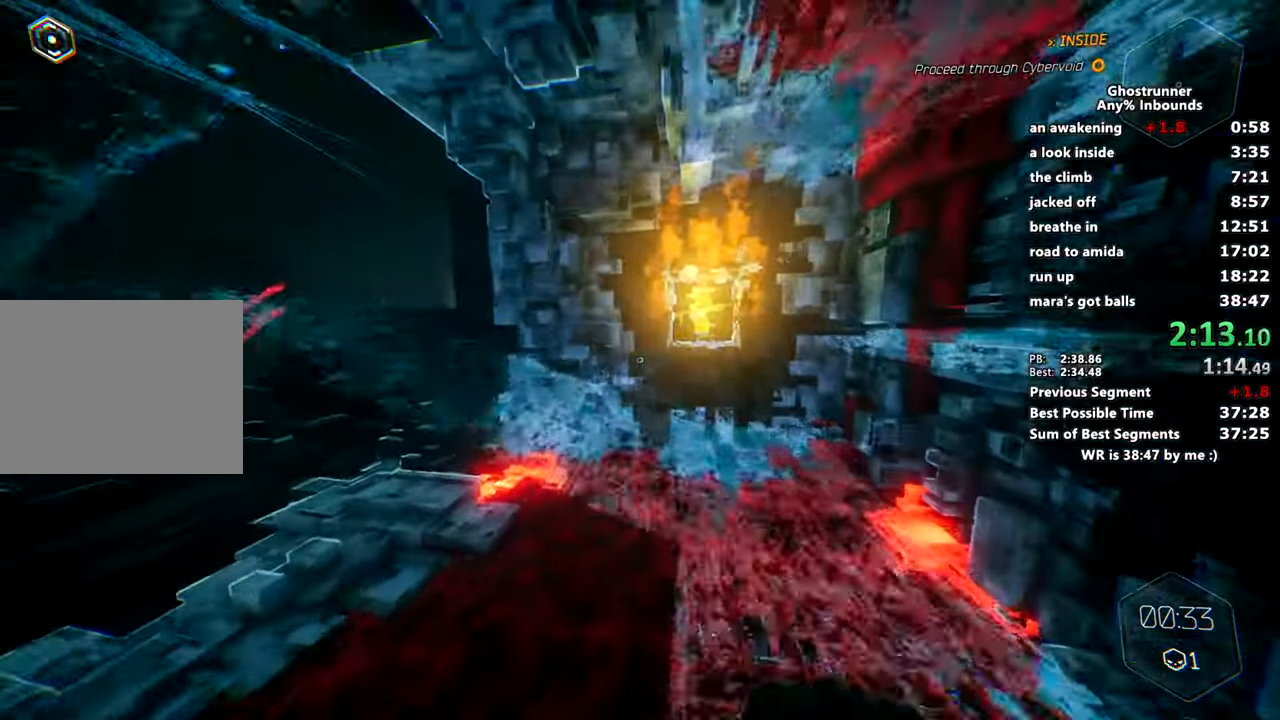
Gameplay with keyboard and mouse; each line is a JSON object with the keys and mouse buttons held at the frame after it. "events" lists presses ("down") and releases ("up") of "1", "2", "3", "4", "a", "c", "caps_lock", "ctrl", "d", "e", "escape", "f", "q", "r", "s", "shift", "space", "tab", "v", "w", "x", "z", "mouse_left" and "mouse_right" between this image and that frame as [ms after this image, input, new state], when the widget could be followed in between. "mouse_left", "mouse_right" = the "left", "right" buttons of the "mouse" list. No other keys are recorded. Mouse movement is not recorded. Not read: other_keys.
{"keys": ["w"], "mouse": [], "events": [[50, "a", "up"]]}
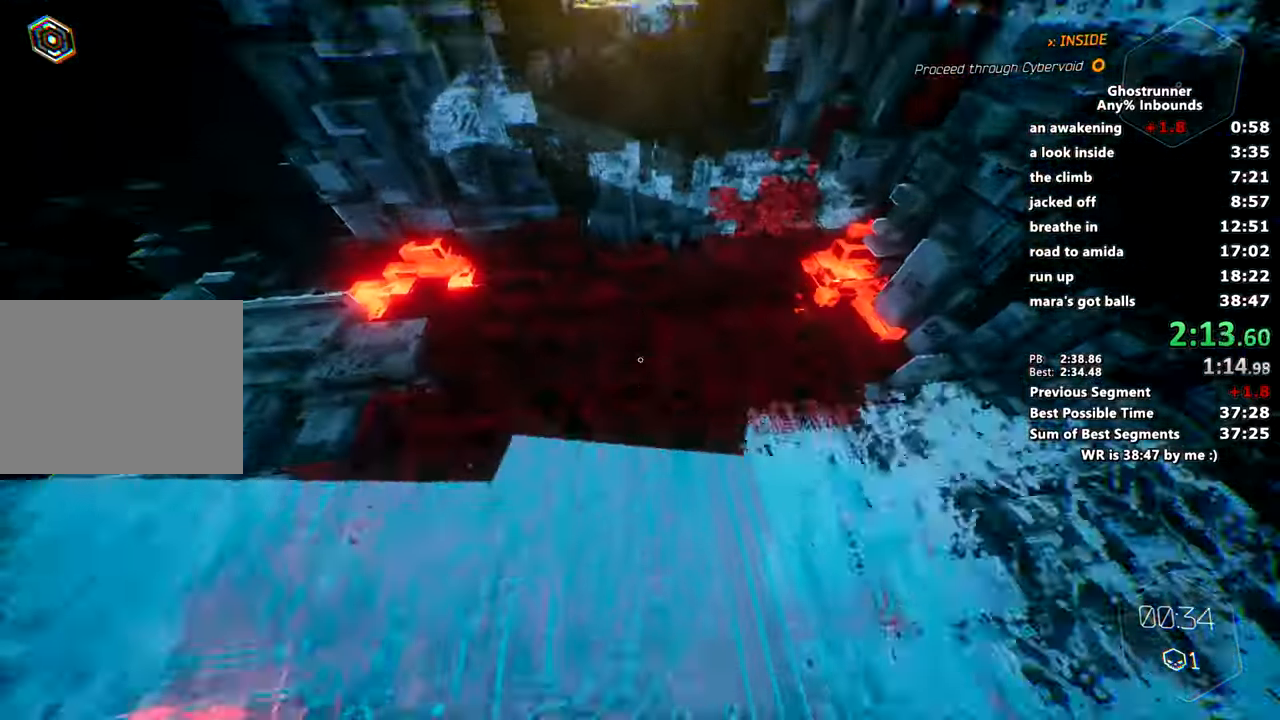
{"keys": ["w"], "mouse": [], "events": [[116, "space", "down"], [250, "space", "up"]]}
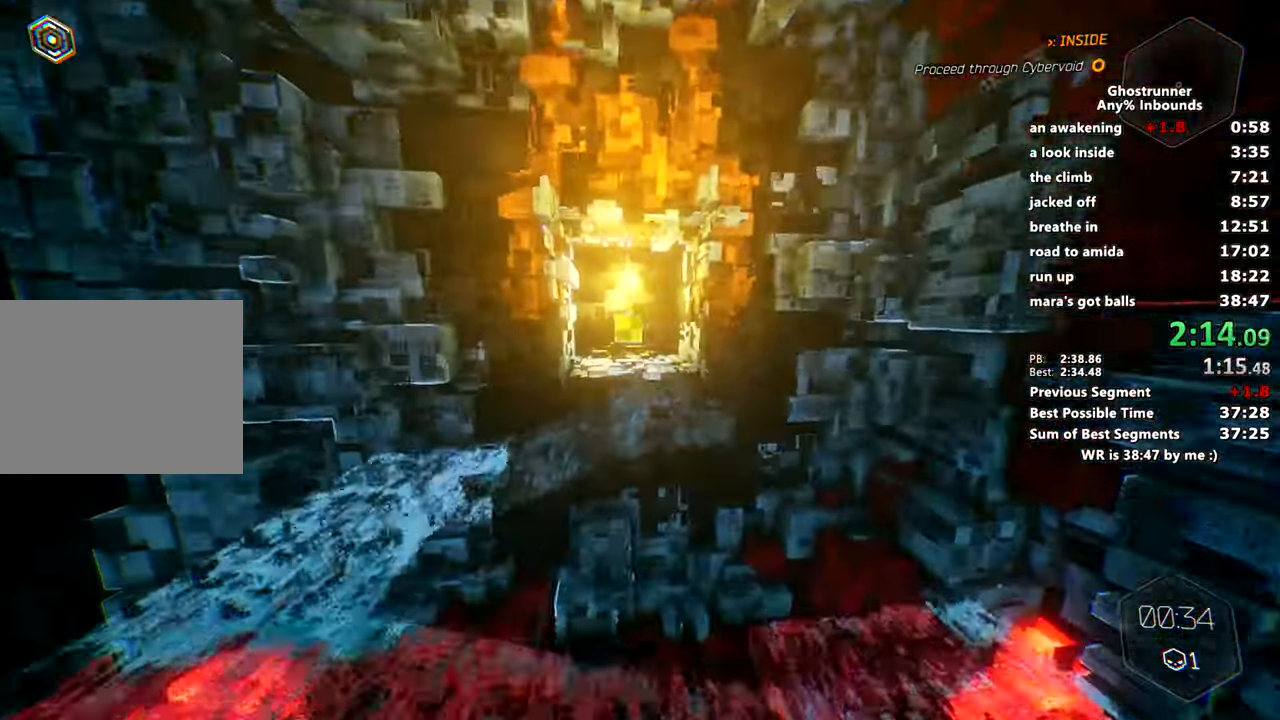
{"keys": ["w"], "mouse": [], "events": [[351, "space", "down"], [351, "x", "down"], [451, "space", "up"], [451, "x", "up"]]}
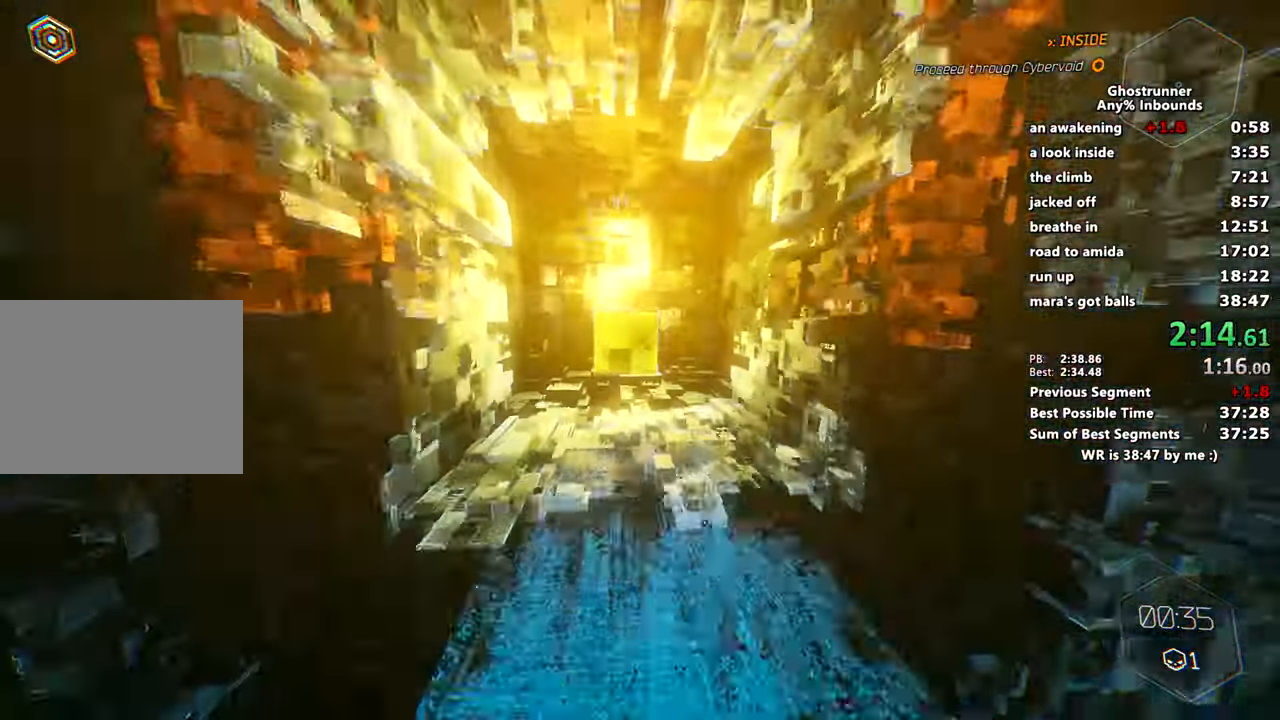
{"keys": ["w"], "mouse": [], "events": []}
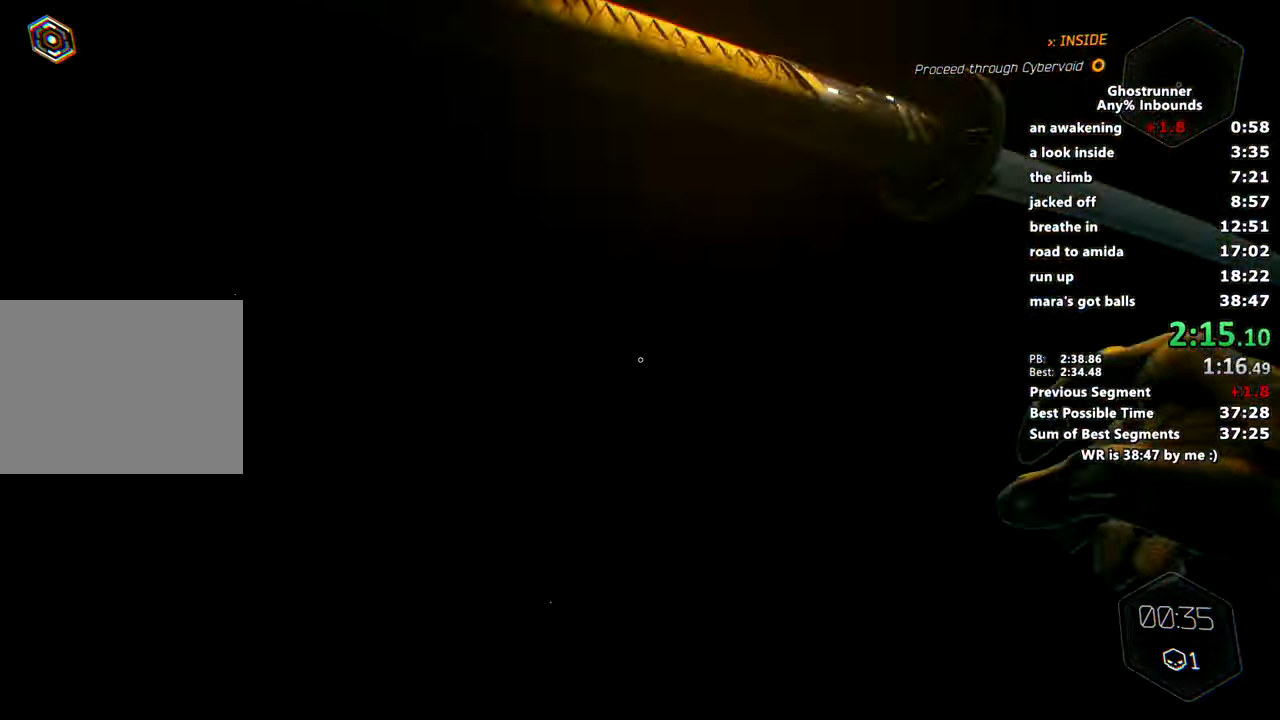
{"keys": ["w"], "mouse": [], "events": [[250, "space", "down"], [384, "space", "up"]]}
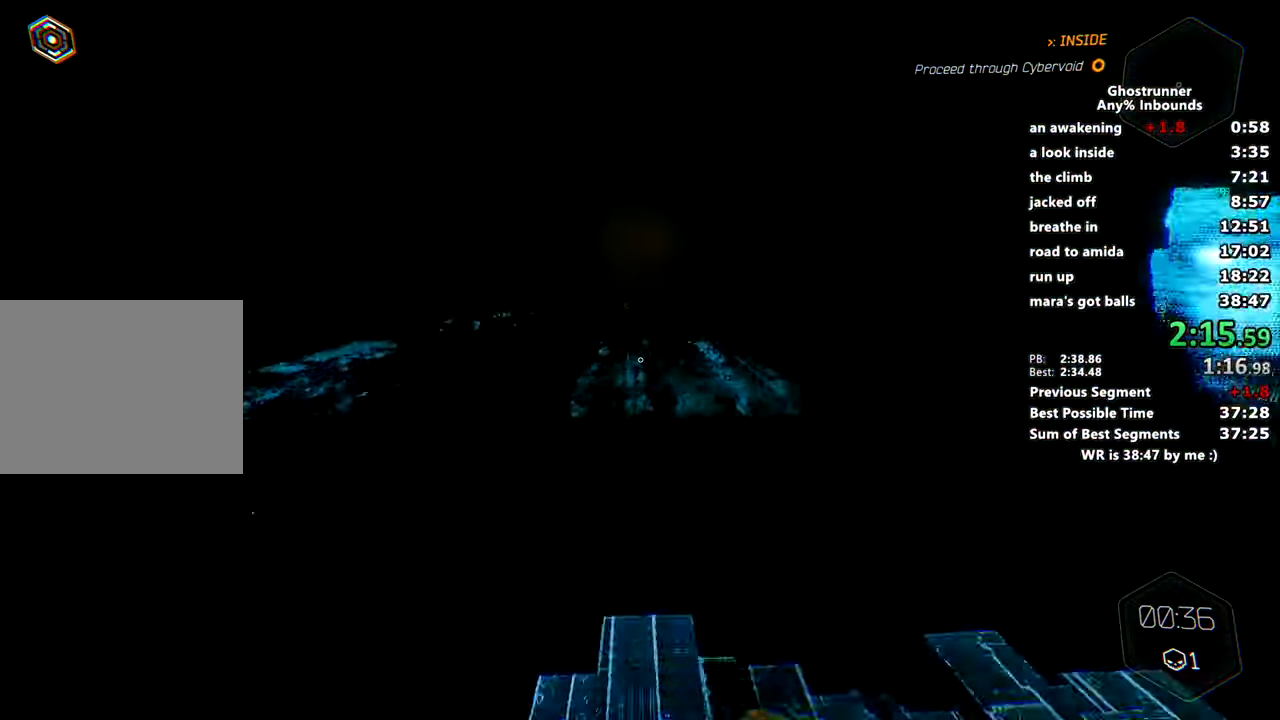
{"keys": ["w"], "mouse": [], "events": []}
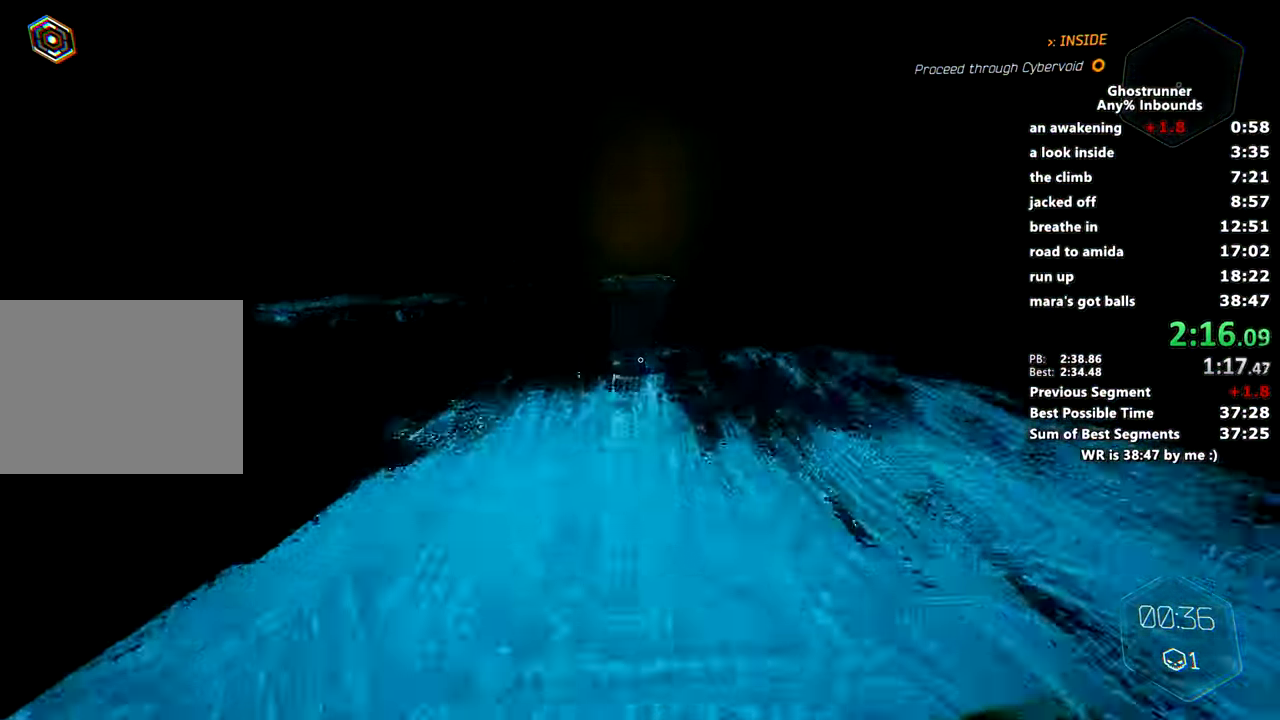
{"keys": ["space", "w"], "mouse": [], "events": [[417, "space", "down"]]}
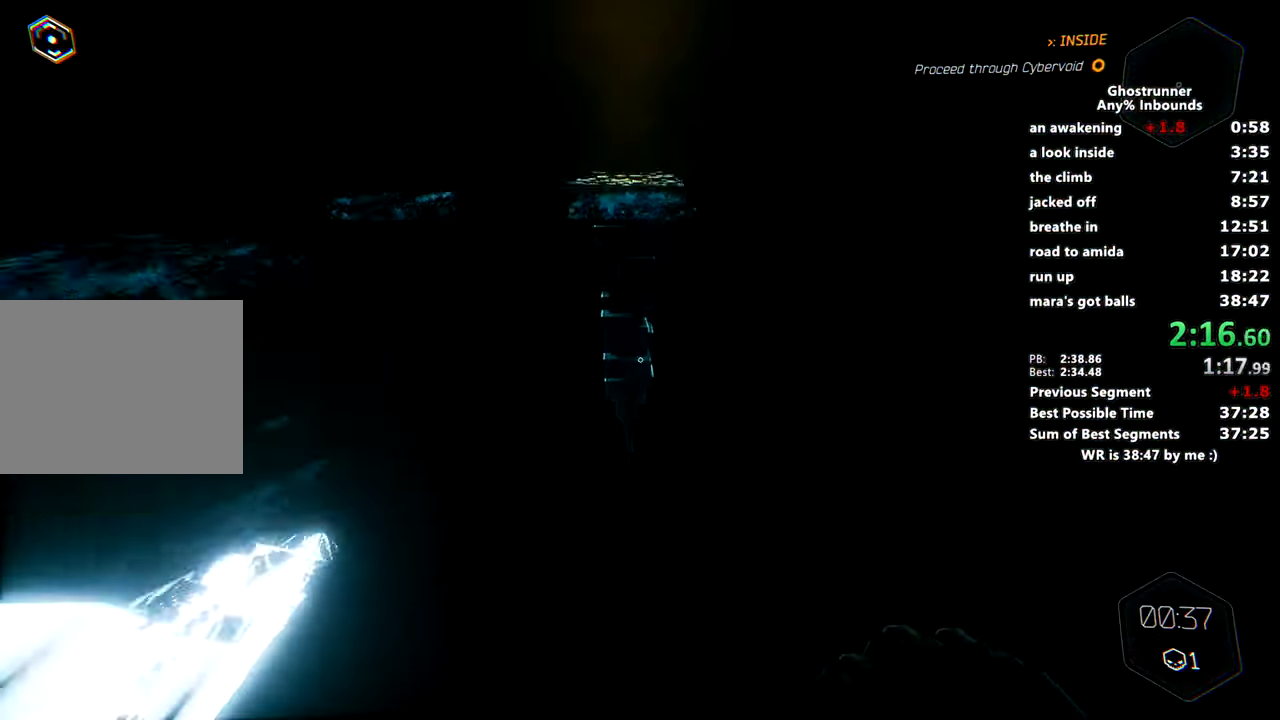
{"keys": ["w"], "mouse": []}
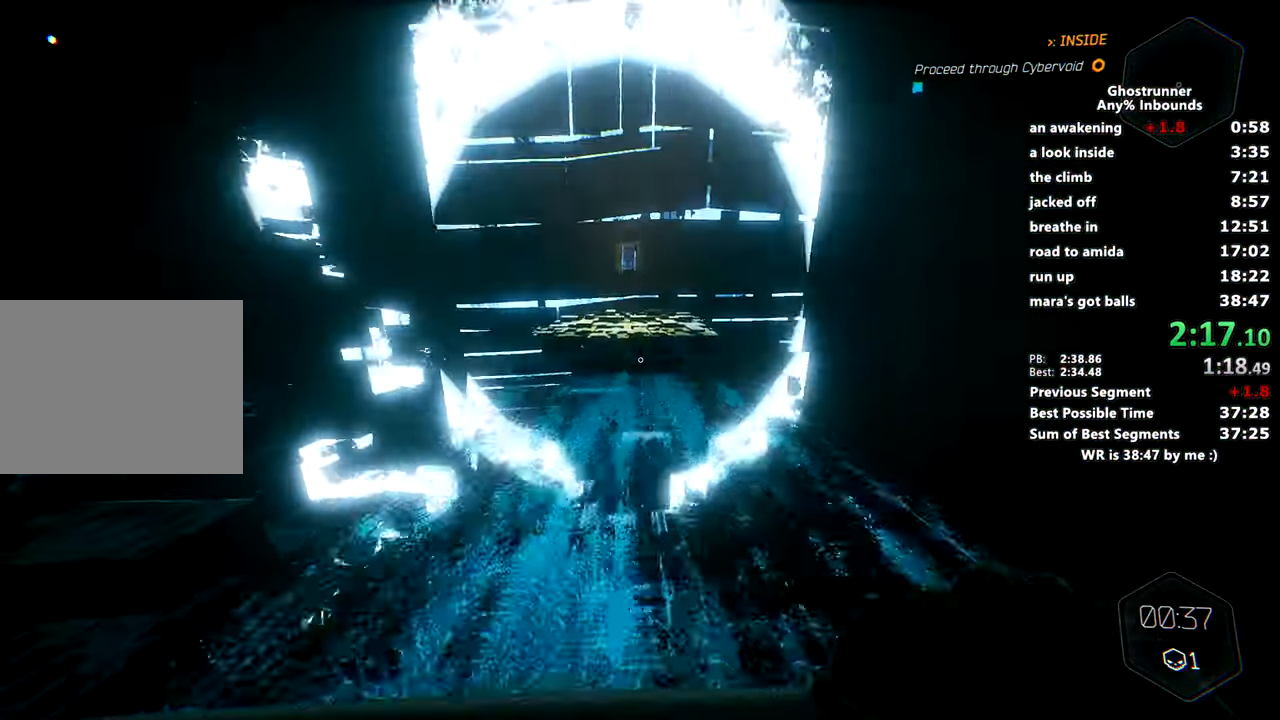
{"keys": ["d", "w"], "mouse": [], "events": [[267, "space", "down"], [367, "space", "up"], [501, "d", "down"]]}
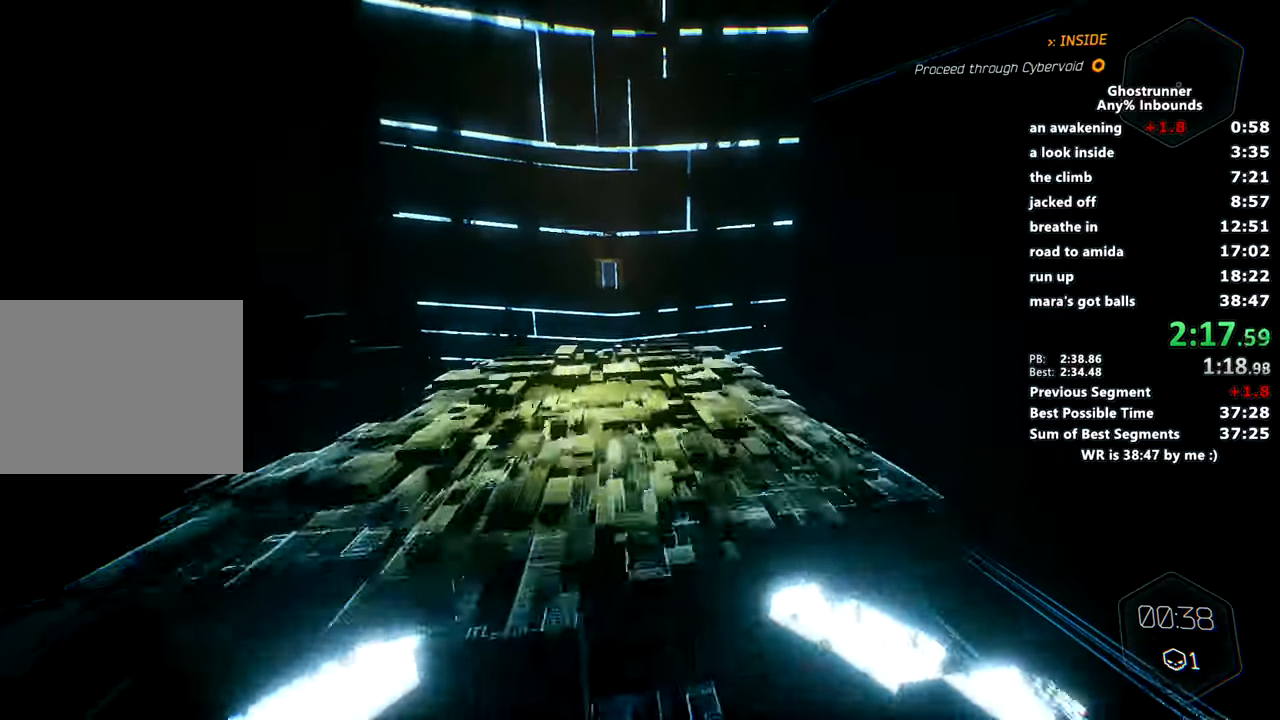
{"keys": ["d", "w"], "mouse": [], "events": []}
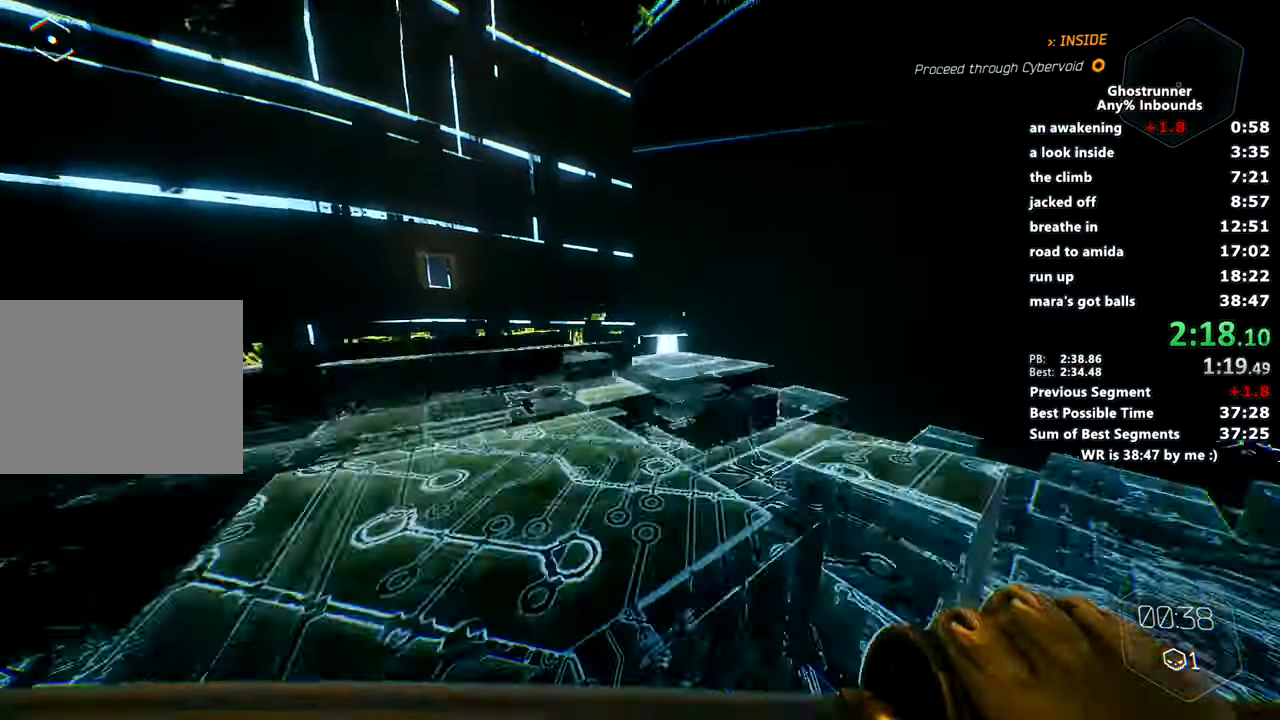
{"keys": ["a", "w"], "mouse": [], "events": [[17, "space", "down"], [150, "d", "up"], [150, "space", "up"], [250, "a", "down"]]}
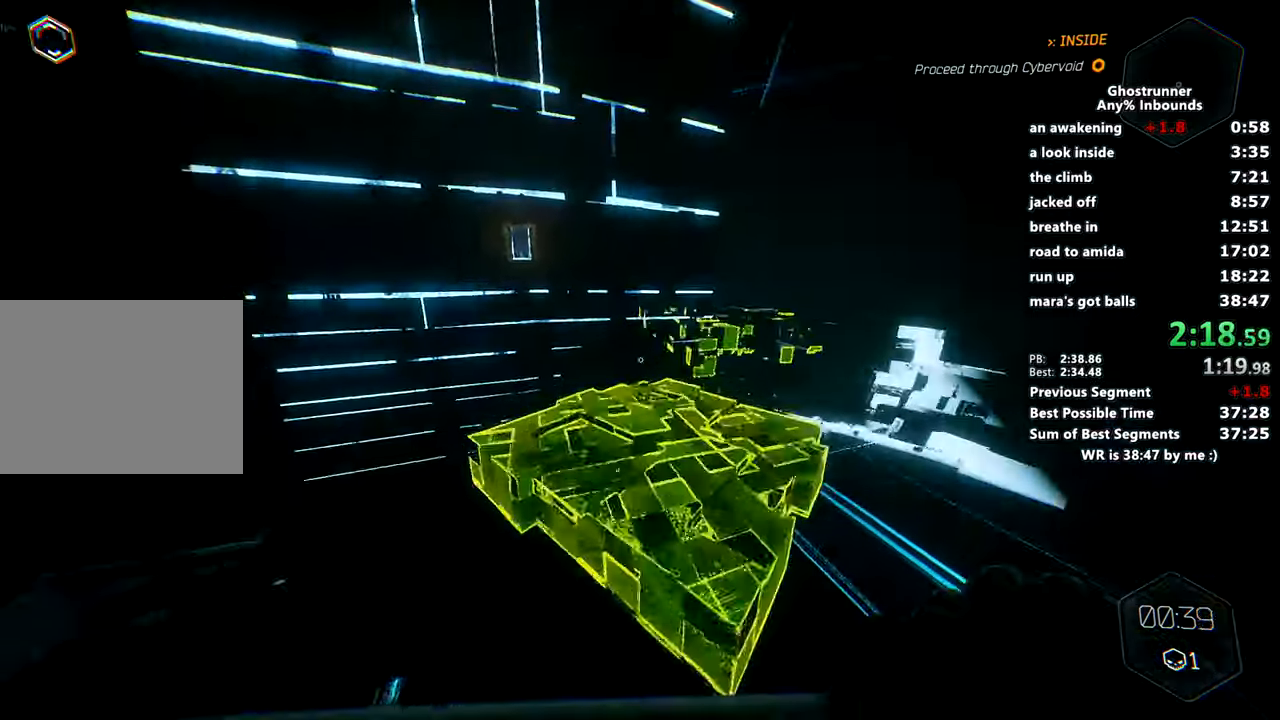
{"keys": ["w"], "mouse": [], "events": [[183, "a", "up"], [400, "space", "down"], [500, "space", "up"]]}
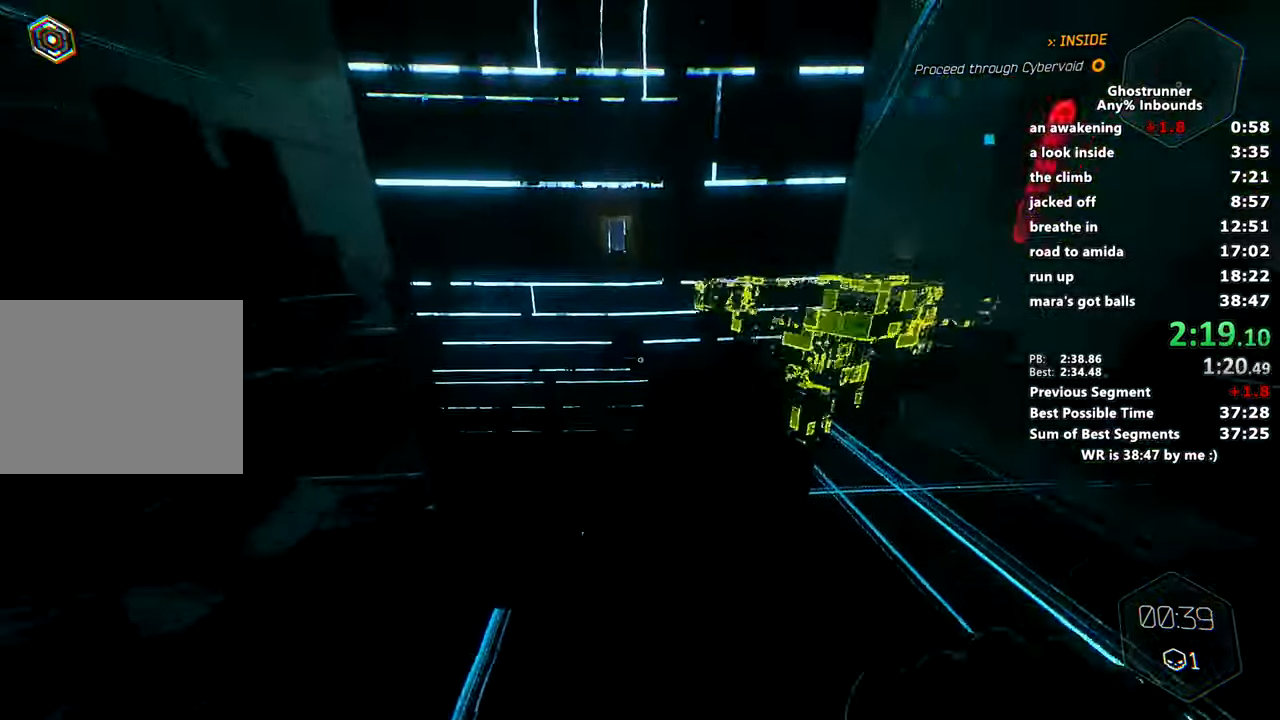
{"keys": [], "mouse": [], "events": [[334, "w", "up"]]}
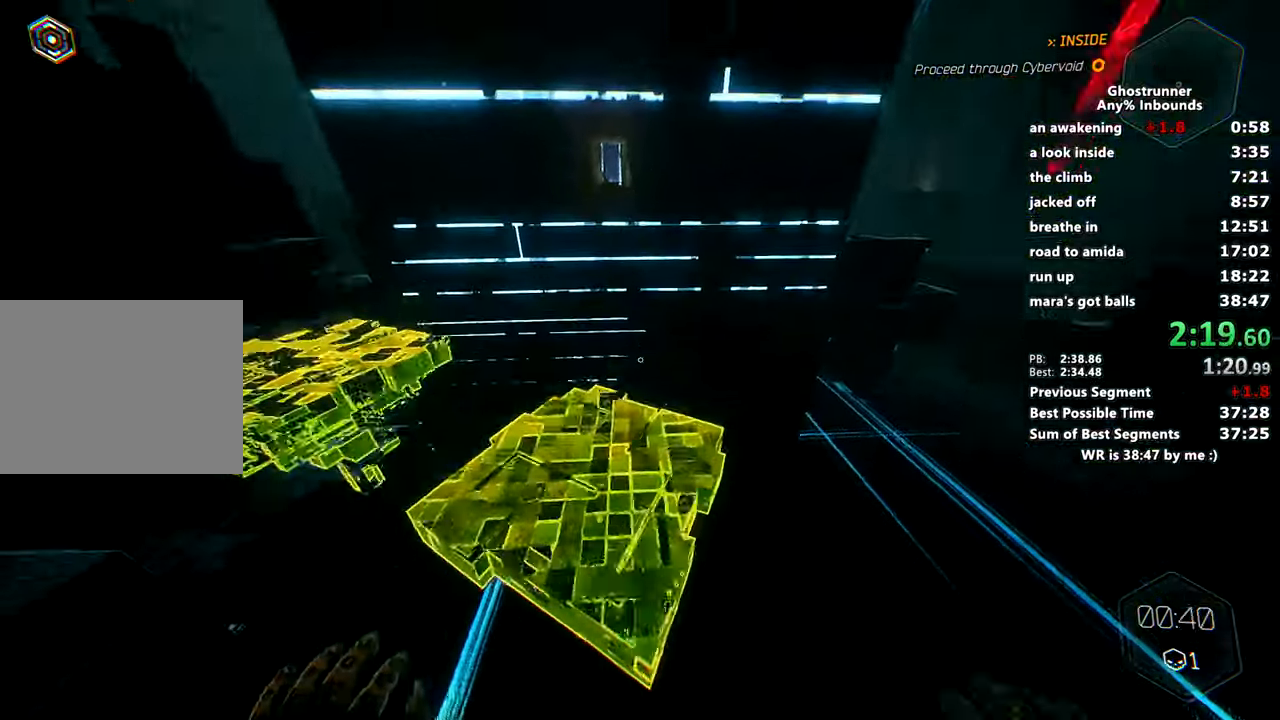
{"keys": ["a", "w"], "mouse": [], "events": [[200, "a", "down"], [200, "w", "down"]]}
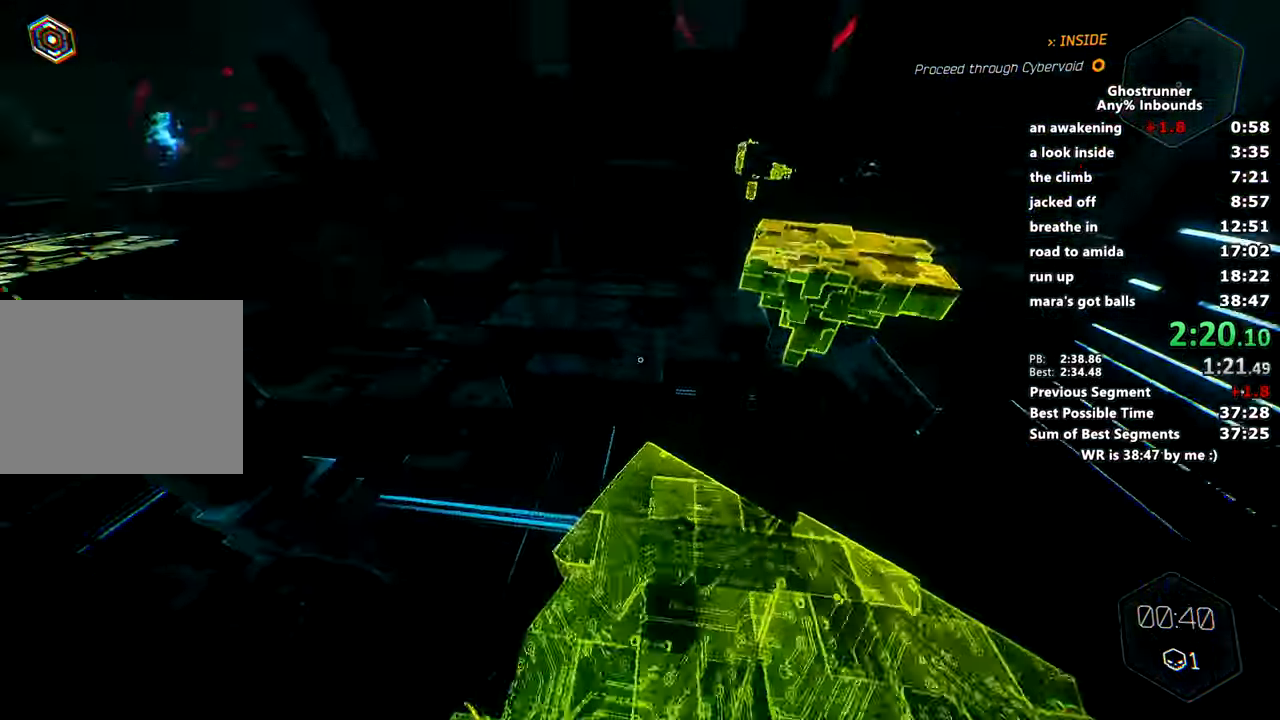
{"keys": ["w"], "mouse": [], "events": [[34, "a", "up"], [217, "space", "down"], [317, "d", "down"], [367, "space", "up"], [451, "d", "up"]]}
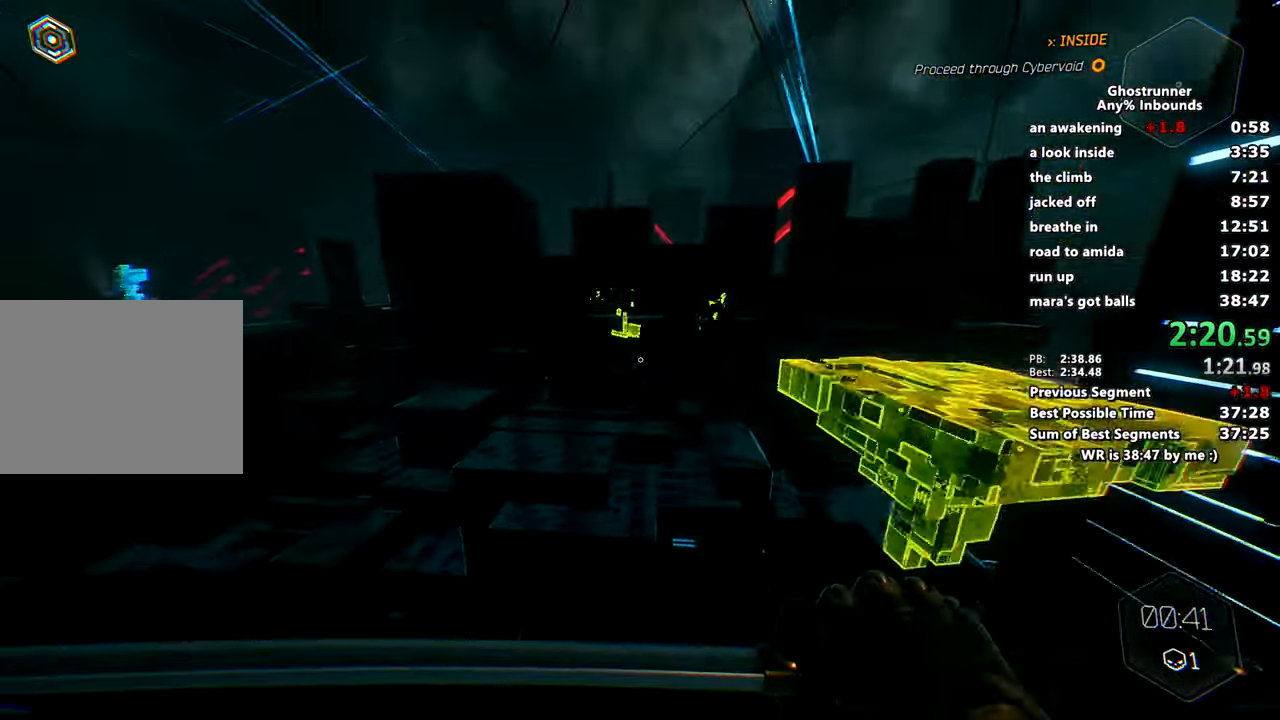
{"keys": [], "mouse": [], "events": [[367, "w", "up"]]}
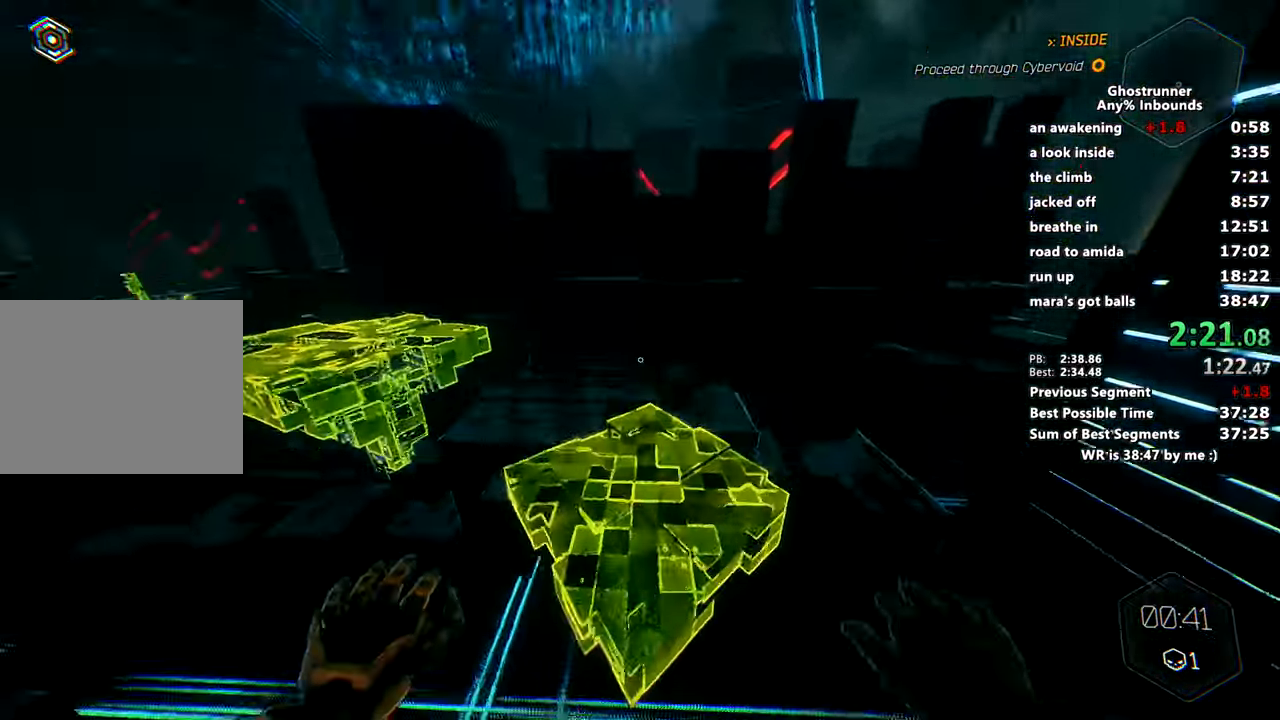
{"keys": ["w"], "mouse": [], "events": [[251, "a", "down"], [251, "w", "down"], [484, "a", "up"]]}
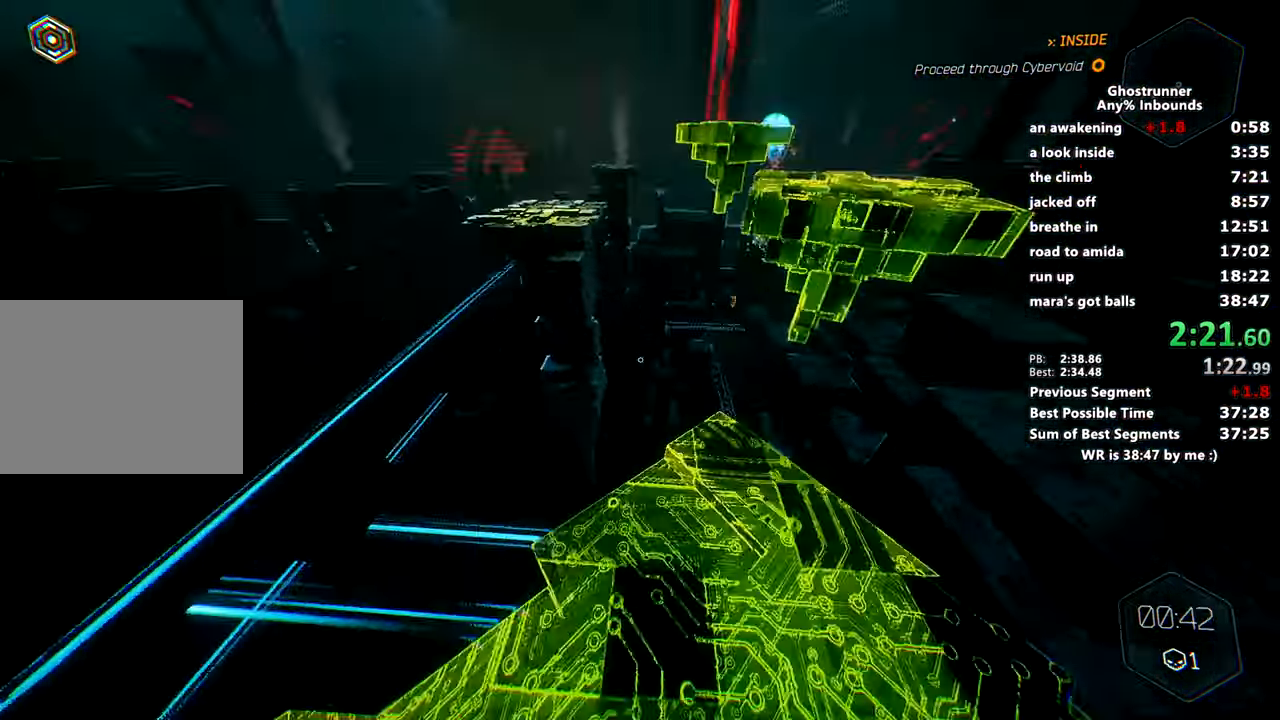
{"keys": ["a", "w"], "mouse": [], "events": [[133, "space", "down"], [267, "space", "up"], [367, "a", "down"]]}
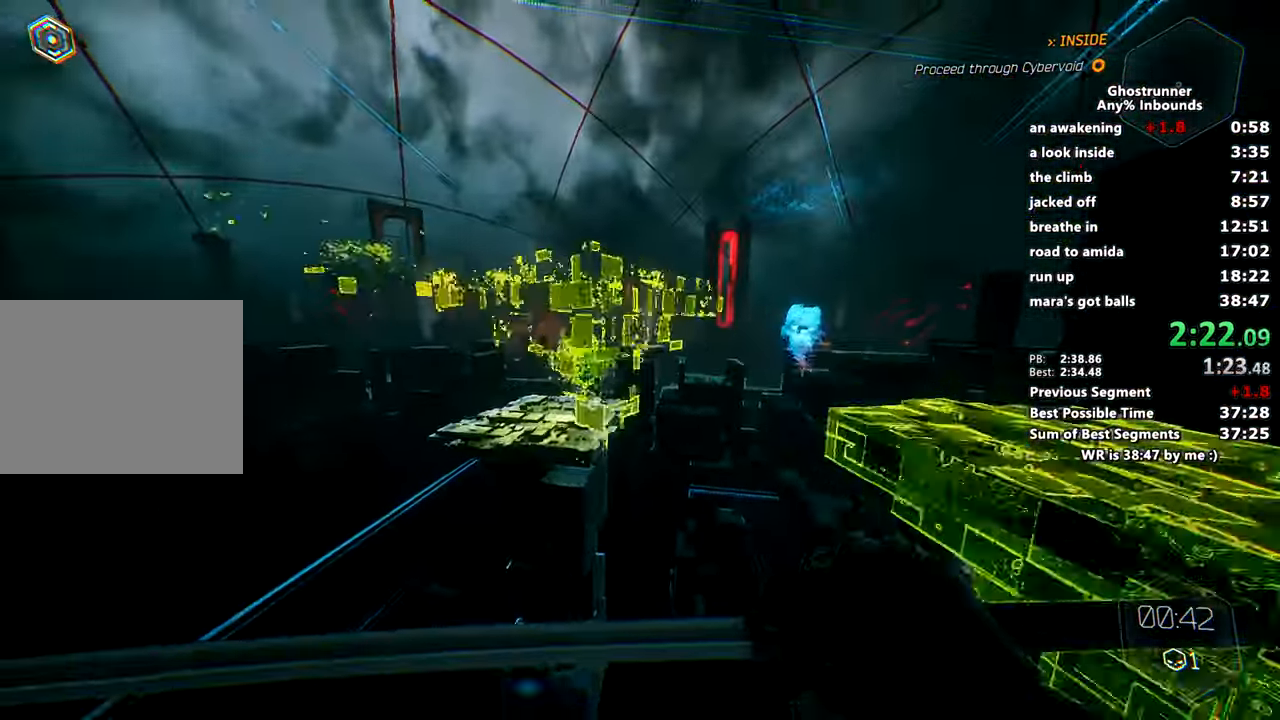
{"keys": ["w"], "mouse": [], "events": [[51, "a", "up"], [184, "w", "up"], [434, "w", "down"]]}
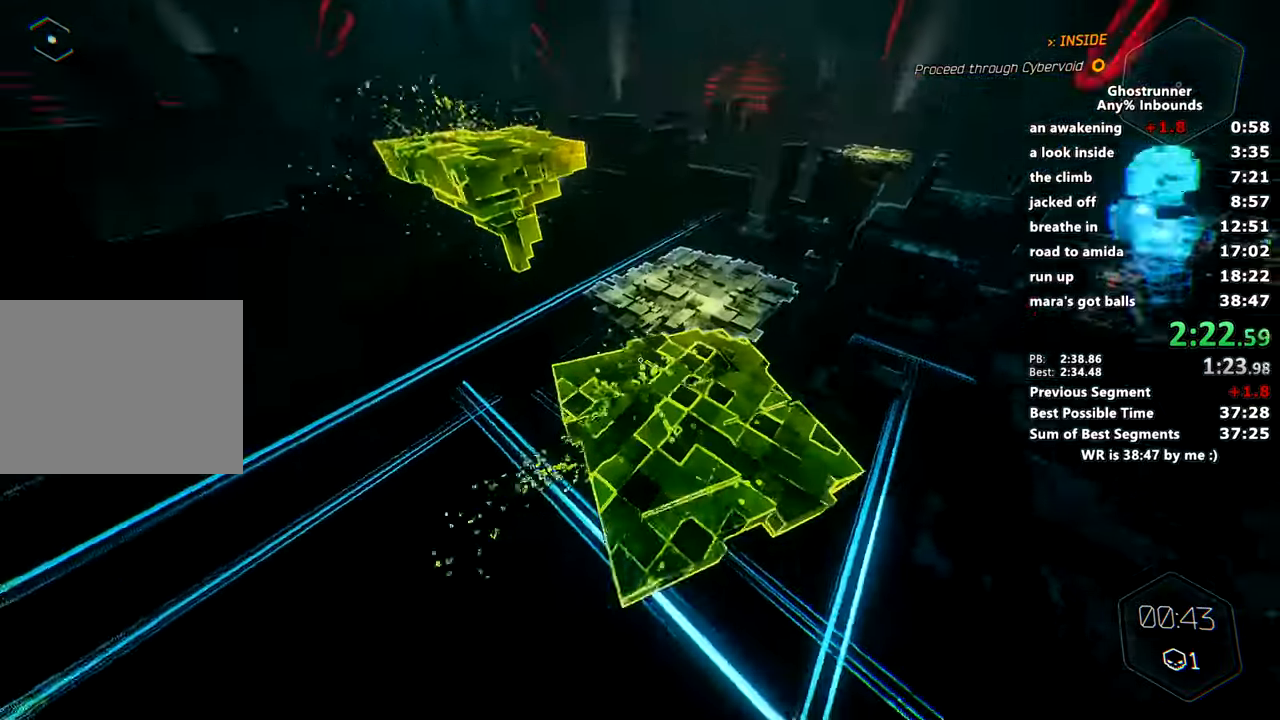
{"keys": ["w", "x"], "mouse": [], "events": [[384, "space", "down"], [384, "x", "down"], [484, "space", "up"]]}
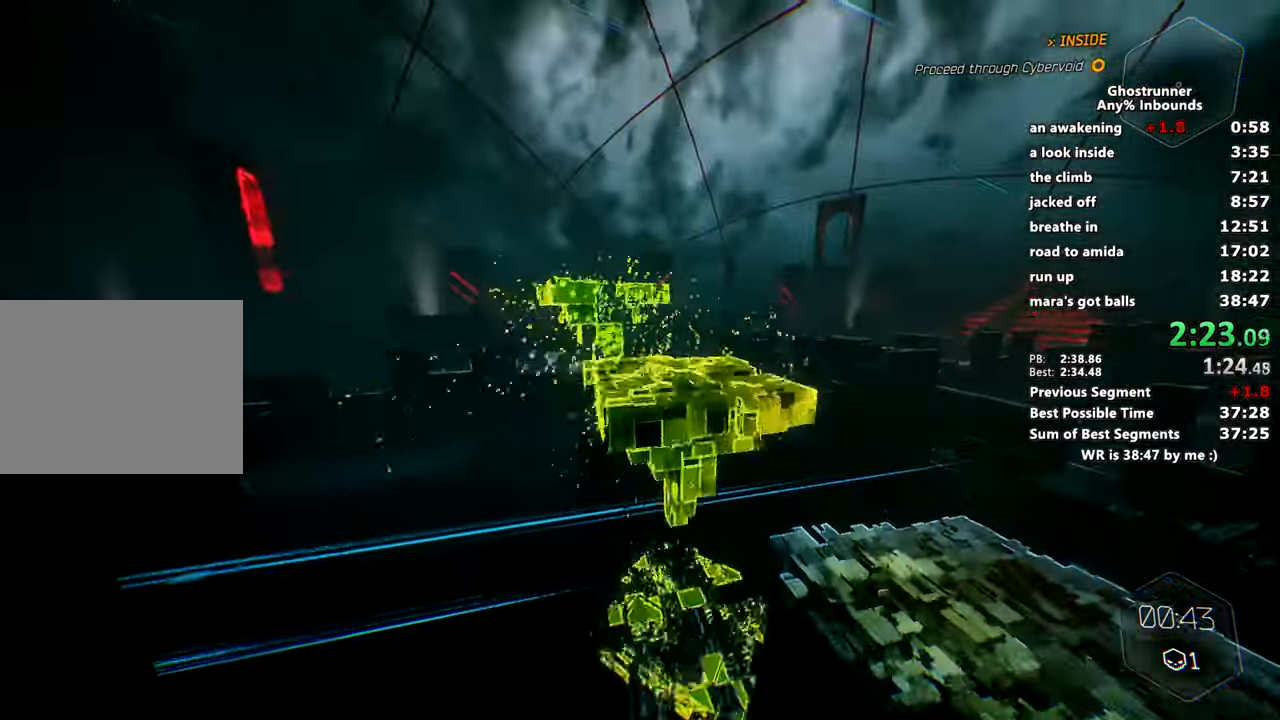
{"keys": ["w"], "mouse": [], "events": [[34, "x", "up"]]}
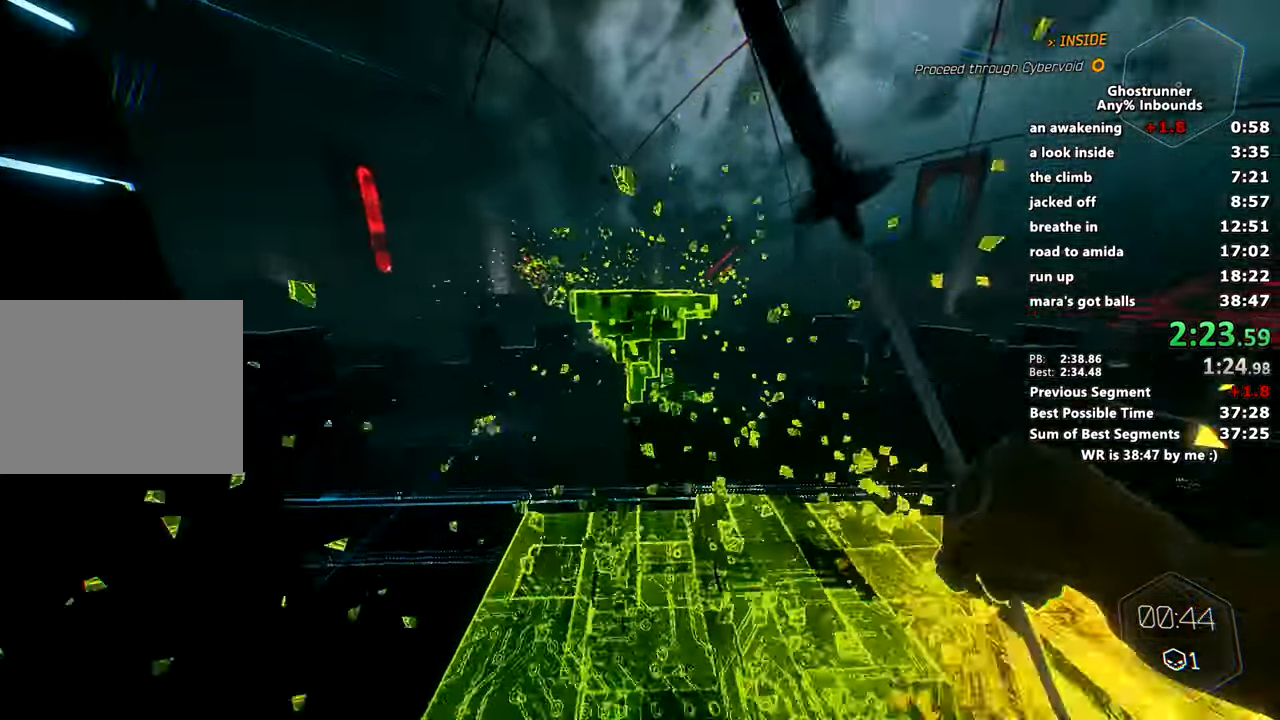
{"keys": ["w"], "mouse": [], "events": [[150, "space", "down"], [217, "space", "up"]]}
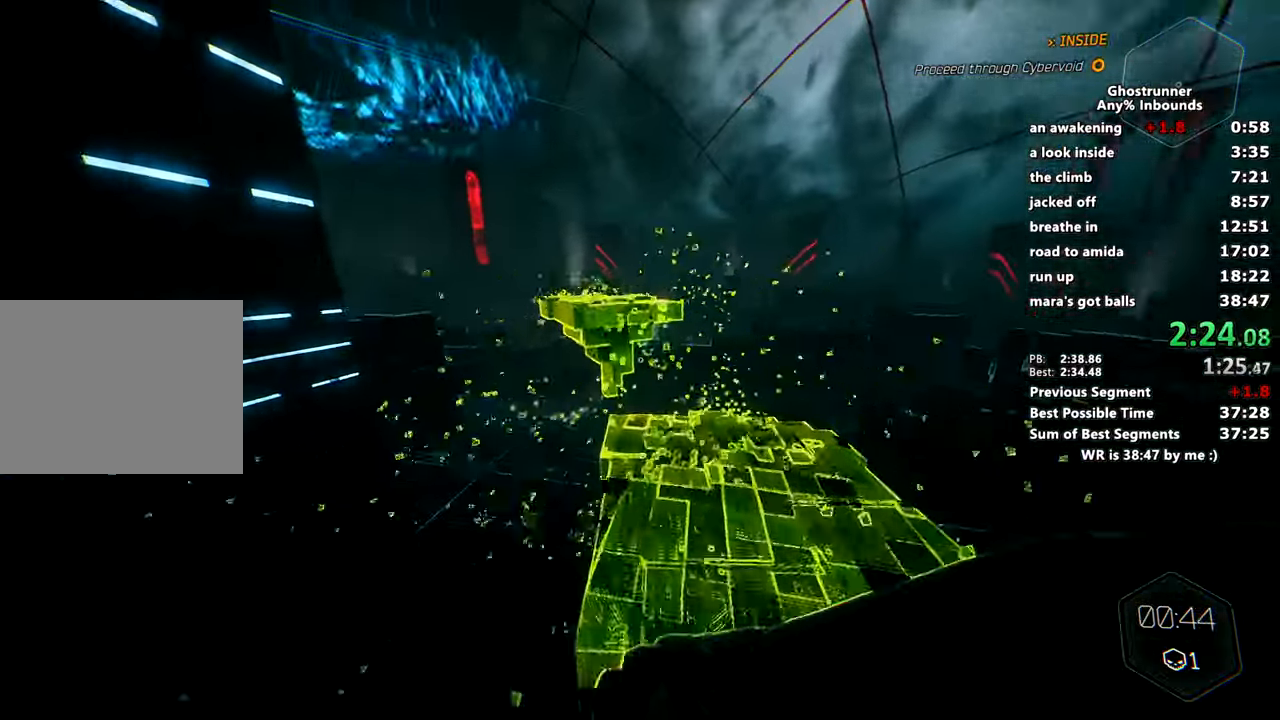
{"keys": ["w"], "mouse": [], "events": [[351, "space", "down"], [451, "space", "up"]]}
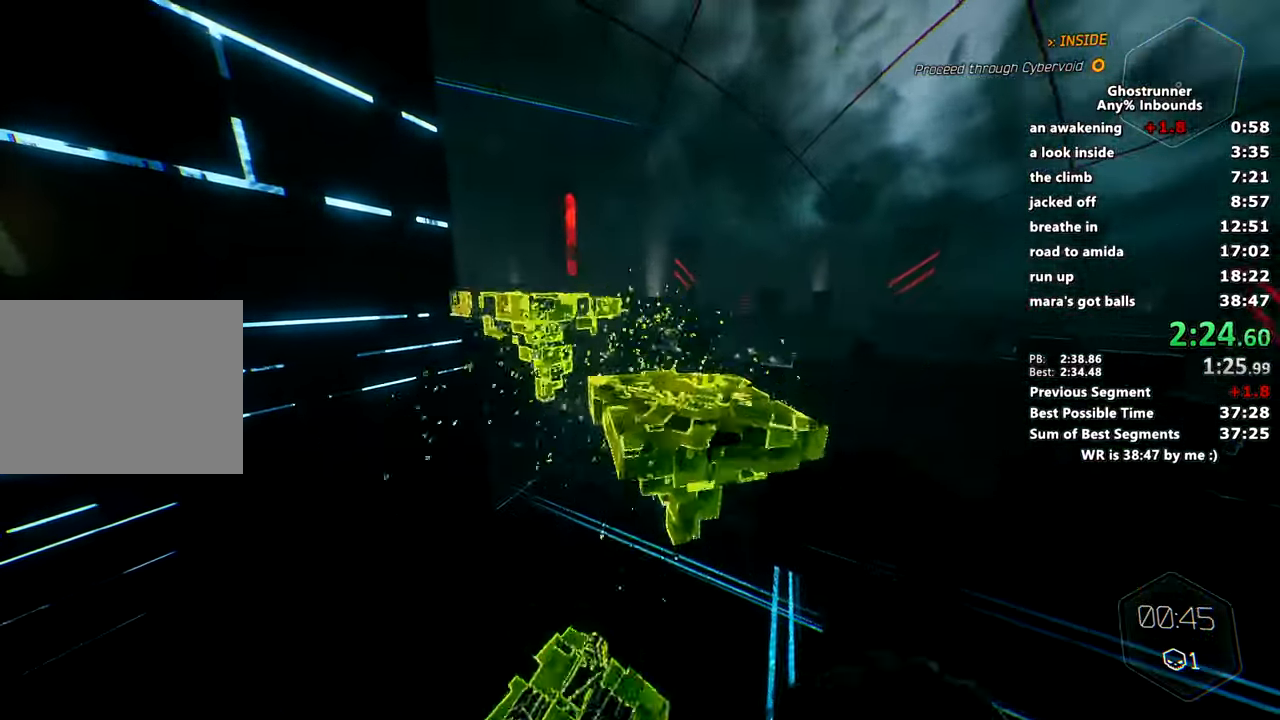
{"keys": ["w"], "mouse": [], "events": []}
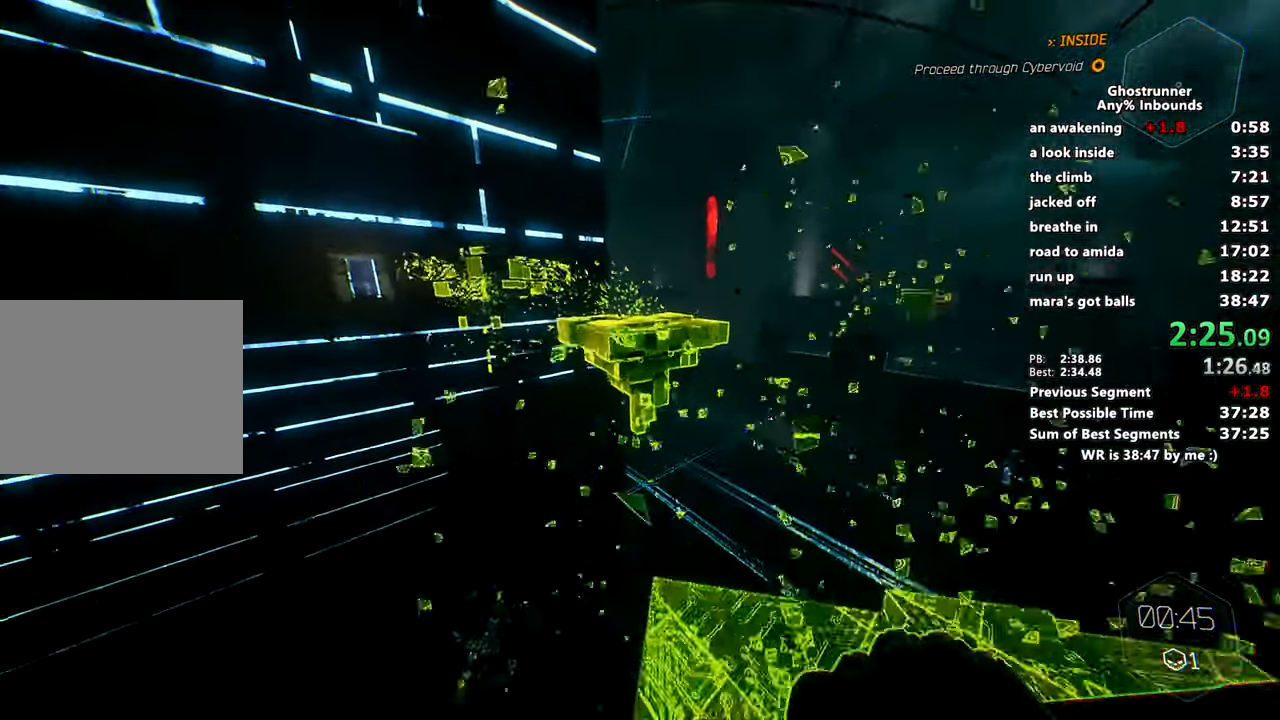
{"keys": ["w"], "mouse": [], "events": [[51, "space", "down"], [151, "space", "up"]]}
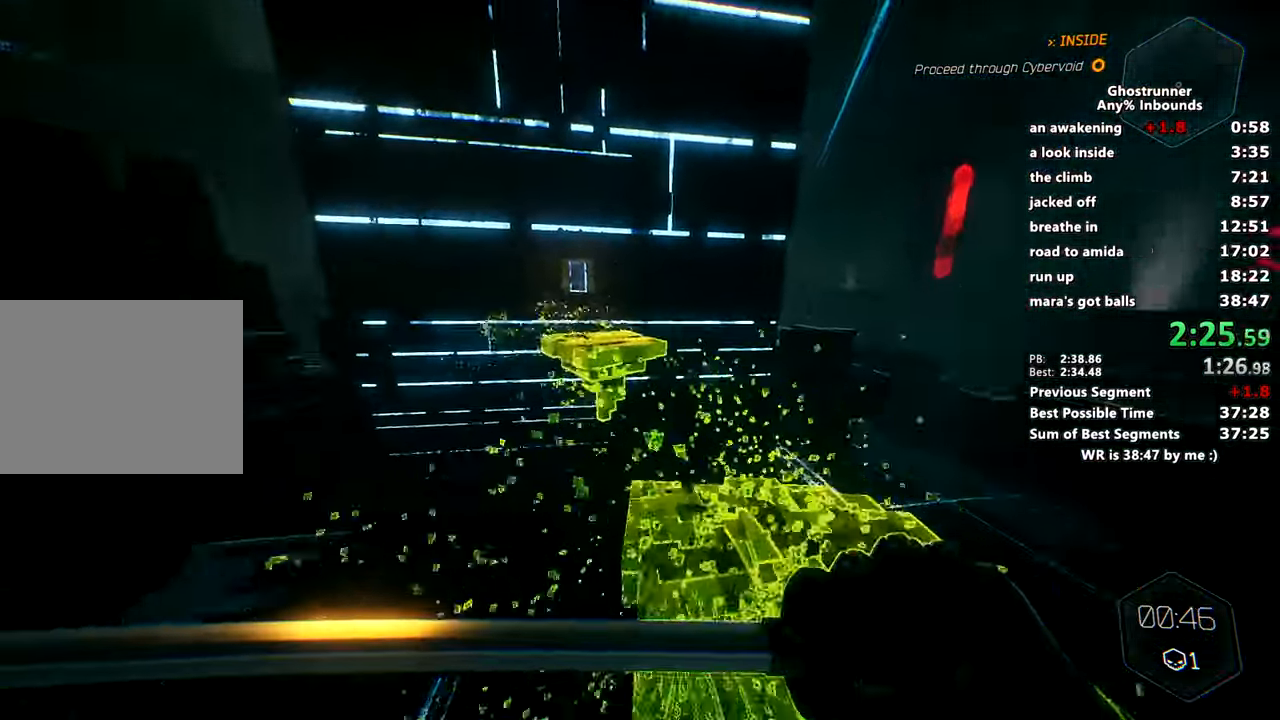
{"keys": ["w"], "mouse": [], "events": [[250, "space", "down"], [350, "space", "up"]]}
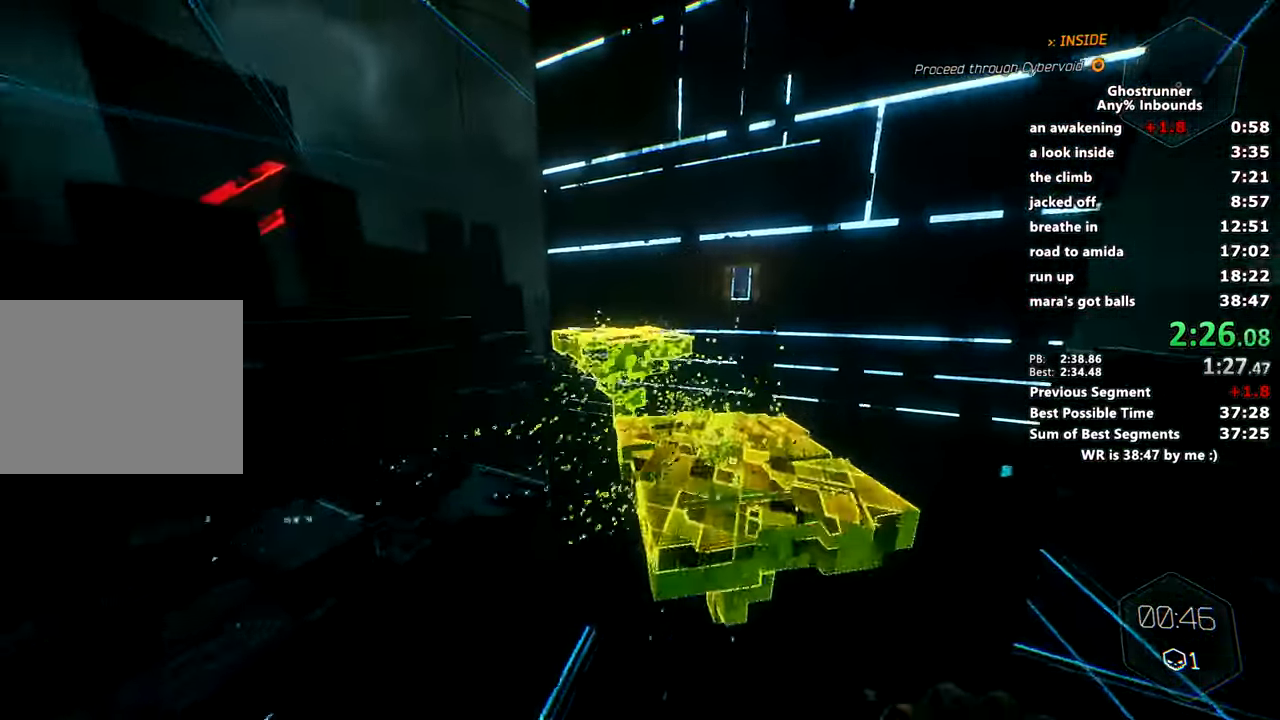
{"keys": ["space", "w"], "mouse": [], "events": [[418, "space", "down"]]}
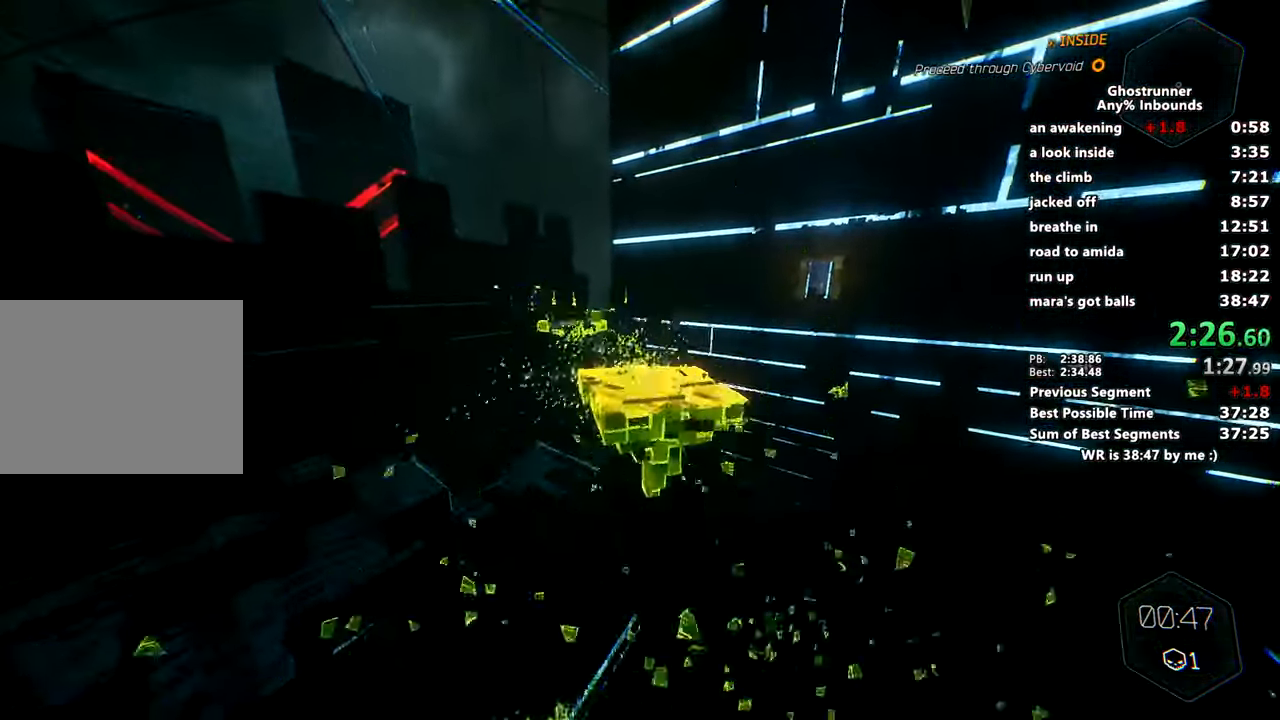
{"keys": ["w"], "mouse": [], "events": [[50, "space", "up"]]}